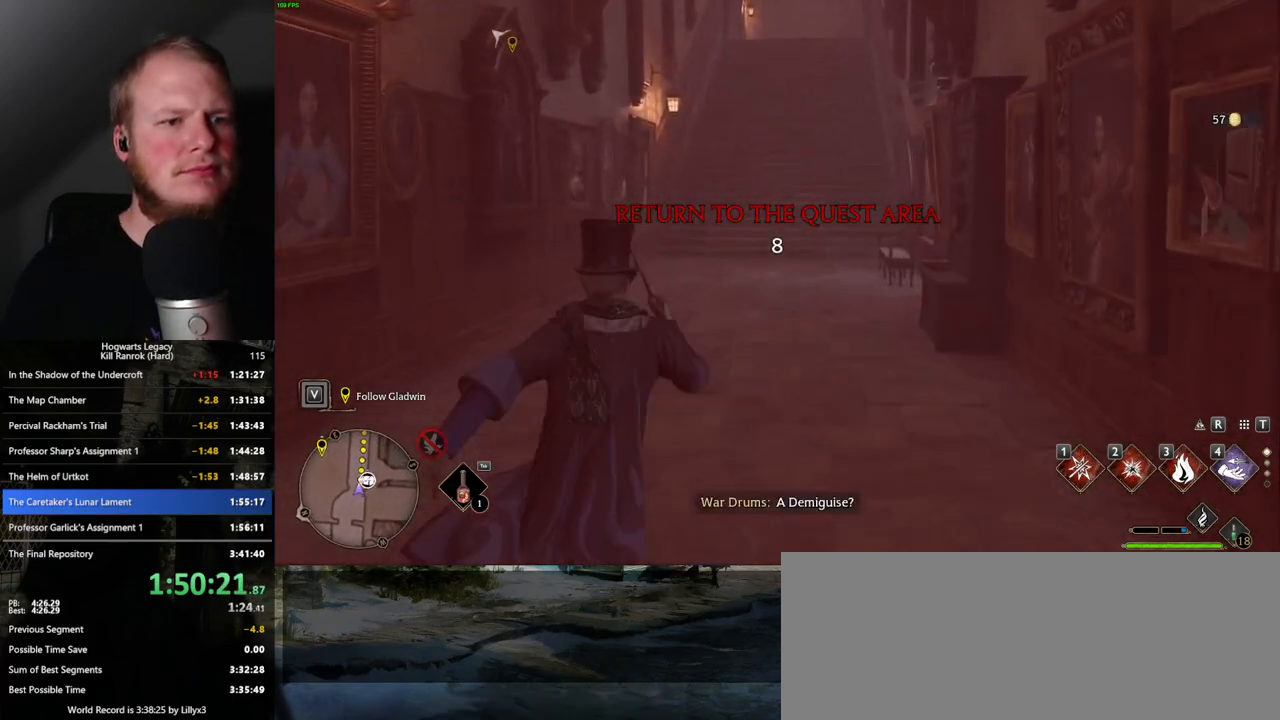
Gameplay with keyboard and mouse; each line is a JSON object with the keys and mouse buttons held at the frame after it. "events" lists presses ("down") and releases ("up") of ".", "/", "0", "1", "2", "3", "4", "5", "6", "7", "8", "9", "a", "alt_l", "alt_r", "b", "backslash", "backspace", "c", "caps_lock", "comma", "ctrl_l", "ctrl_r", "d", "e", "equals", "escape", "f", "f1", "f10", "f11", "f12", "f2", "f3", "f4", "f5", "f6", "f7", "f8", "f9", "g", "h", "i", "j", "k", "l", "lbracket", "m", "minus", "n", "o", "p", "q", "quote", "r", "rbracket", "return", "s", "semicolon", "shift_l", "shift_r", "space", "super", "t", "tab", "tilde", "u", "v", "w", "x", "y", "z", "mouse_left", "mouse_wheel", "mouse_right", "mouse_mb4" and "mouse_mb5" between this image and that frame as [ms after this image, input, new state], when the widget could be followed in between. "mouse_left", "mouse_wheel", "mouse_right", "mouse_mb4", "mouse_mb5" = the "left", "wheel", "right", "mb4", "mb5" buttons of the "mouse" list. No other keys are recorded. "wheel" means that the mouse wheel is clicked or scrolled. Mouse movement is not recorded.
{"keys": ["w"], "mouse": [], "events": []}
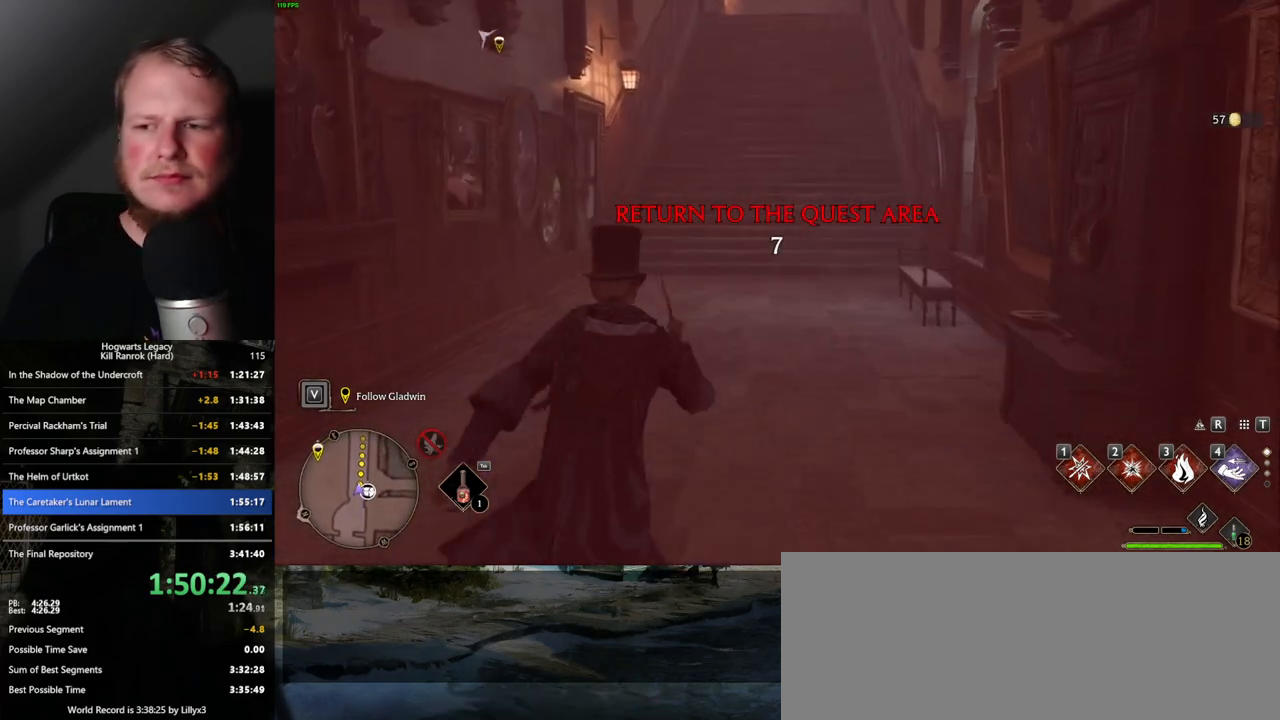
{"keys": ["w"], "mouse": [], "events": []}
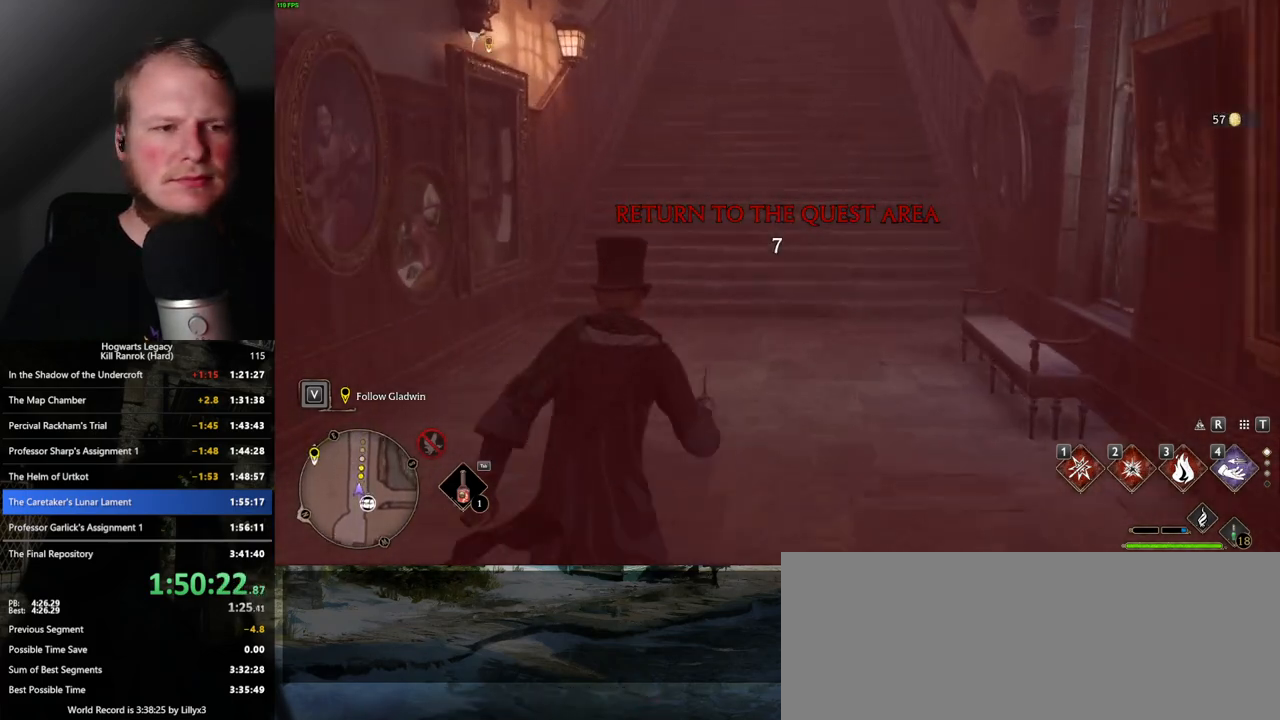
{"keys": ["w"], "mouse": [], "events": []}
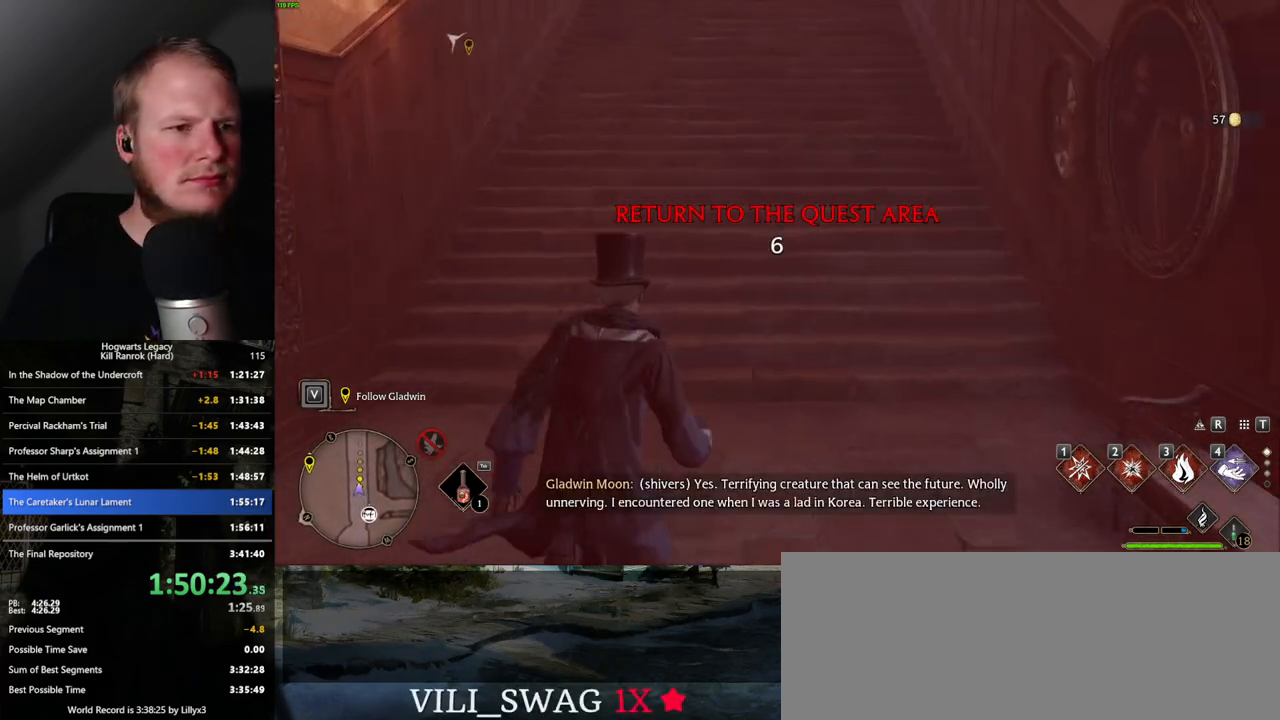
{"keys": ["w"], "mouse": [], "events": [[83, "mouse_mb5", "down"], [300, "mouse_mb5", "up"]]}
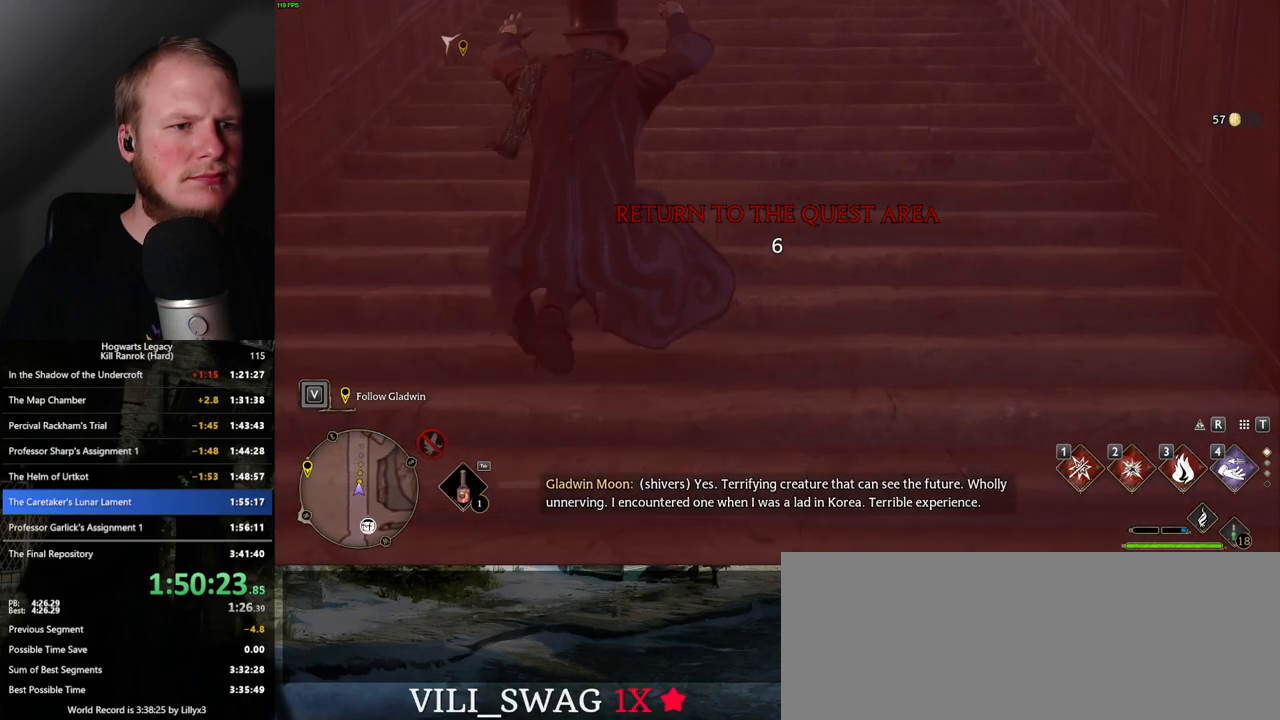
{"keys": ["w"], "mouse": [], "events": [[100, "mouse_mb5", "down"], [317, "mouse_mb5", "up"]]}
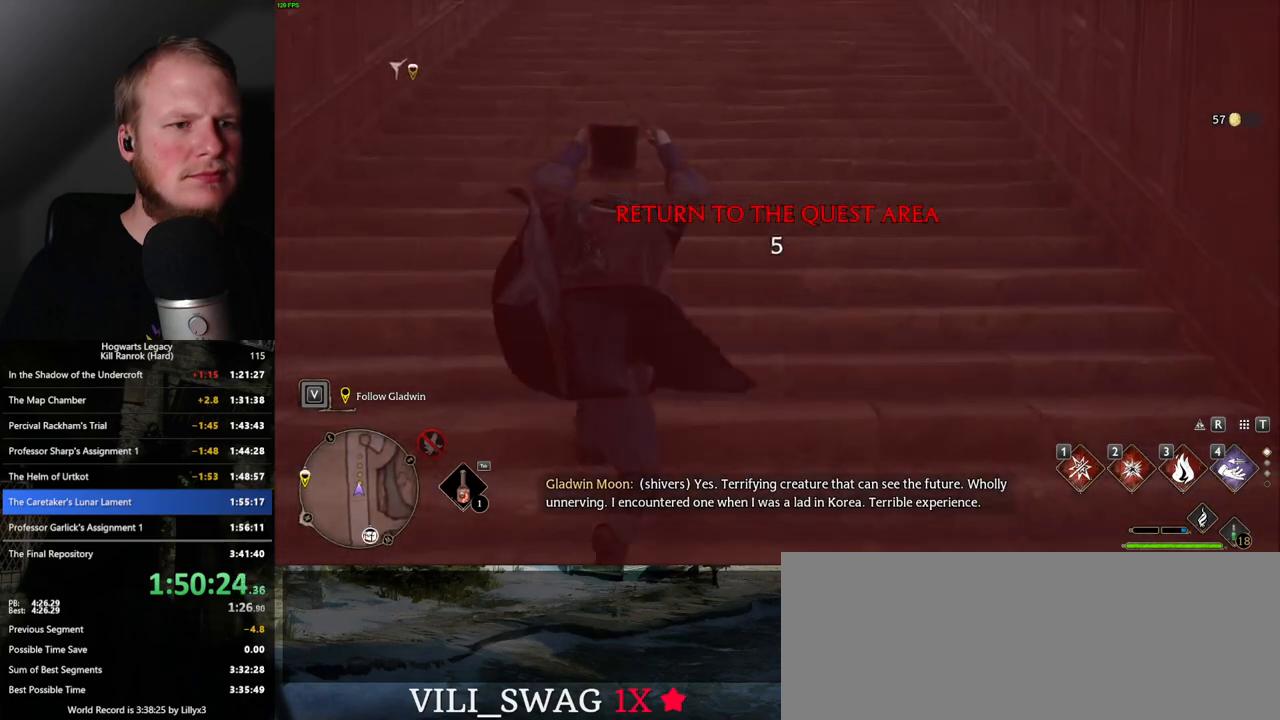
{"keys": ["w"], "mouse": [], "events": [[167, "mouse_mb5", "down"], [400, "mouse_mb5", "up"]]}
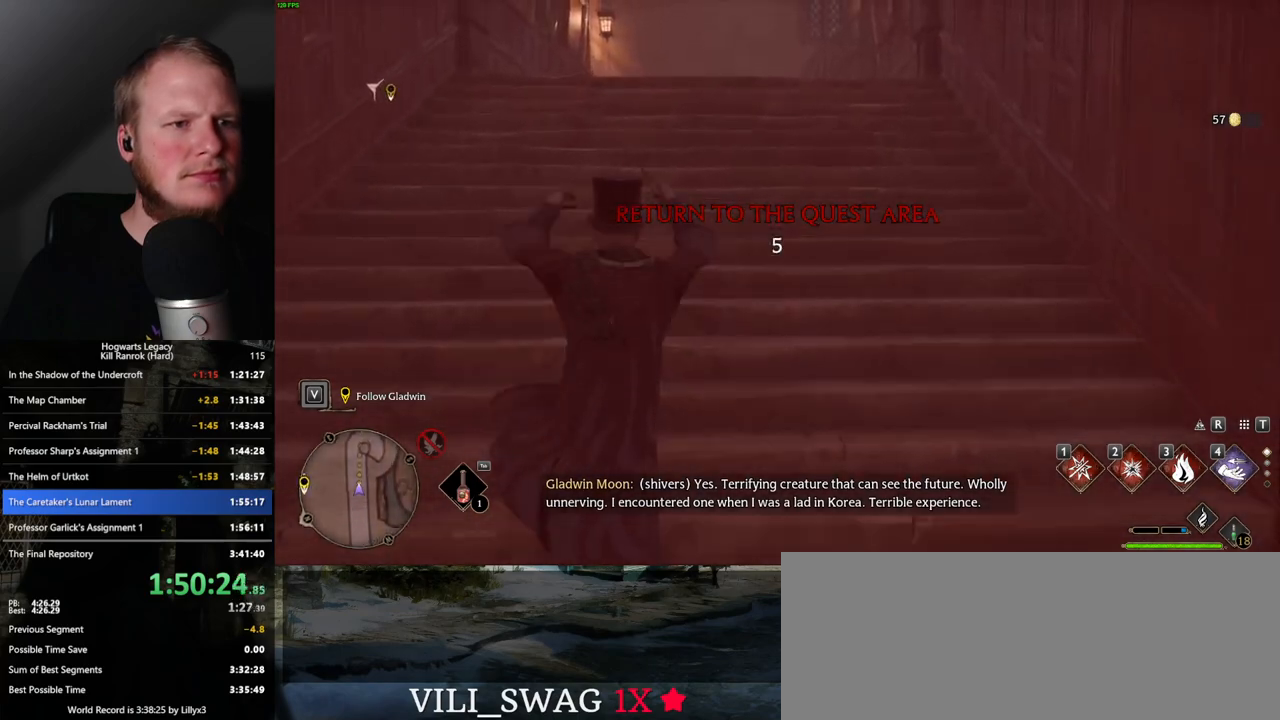
{"keys": ["w"], "mouse": [], "events": []}
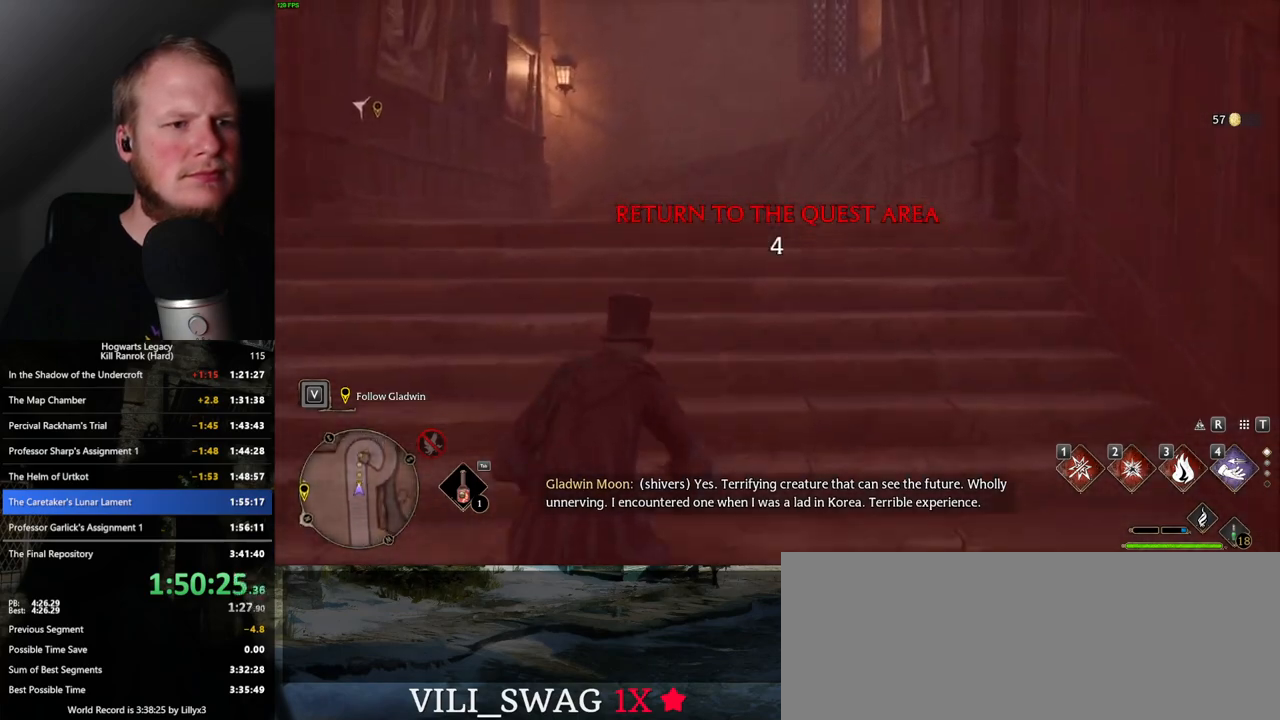
{"keys": ["w"], "mouse": [], "events": []}
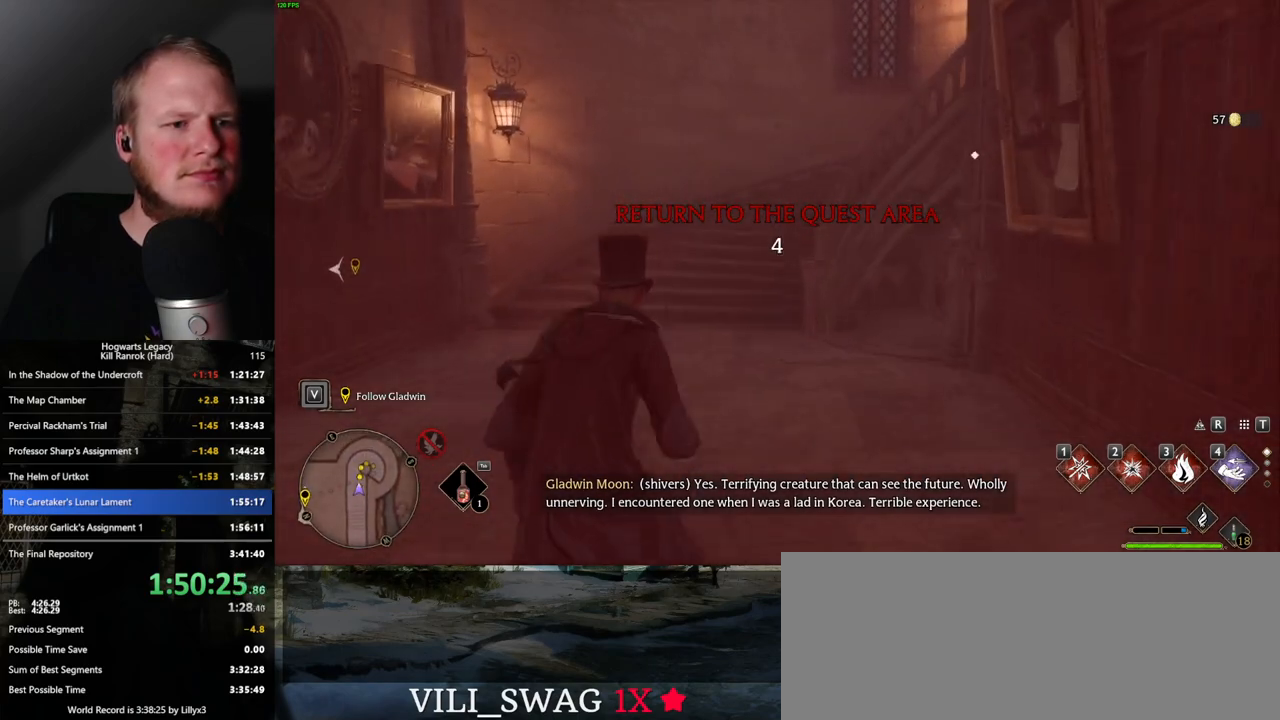
{"keys": ["w"], "mouse": [], "events": []}
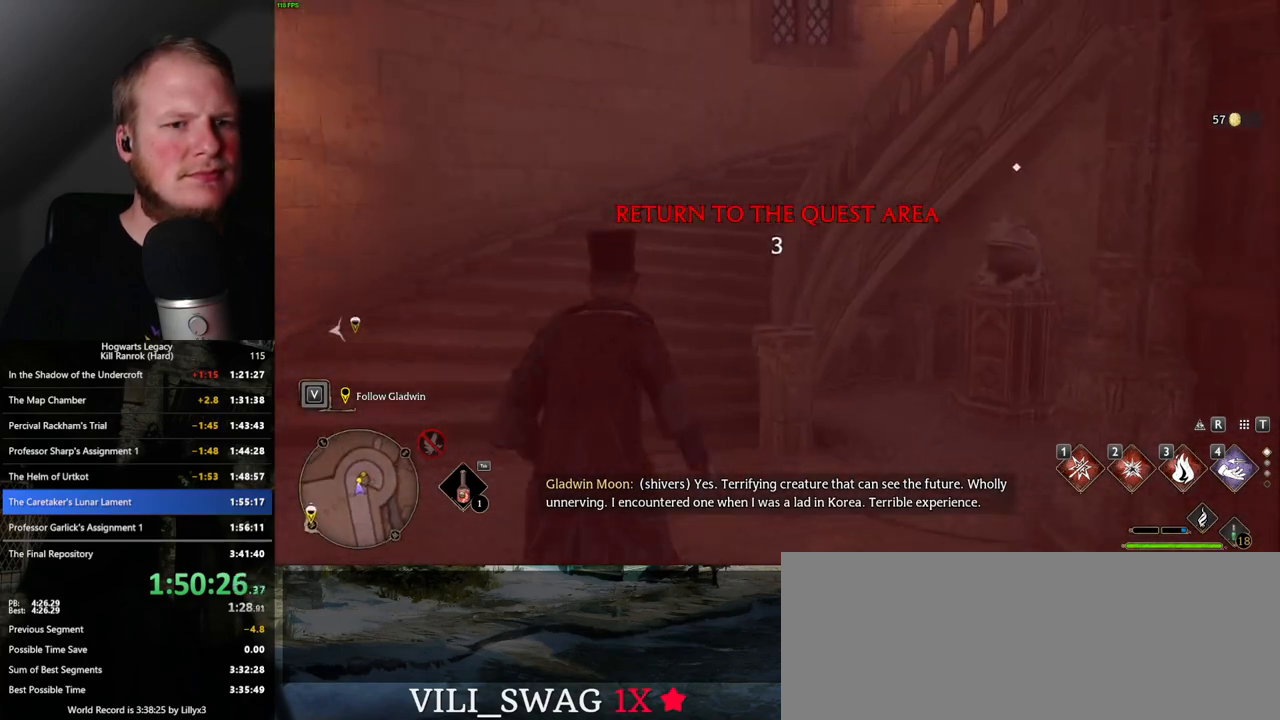
{"keys": ["w"], "mouse": [], "events": []}
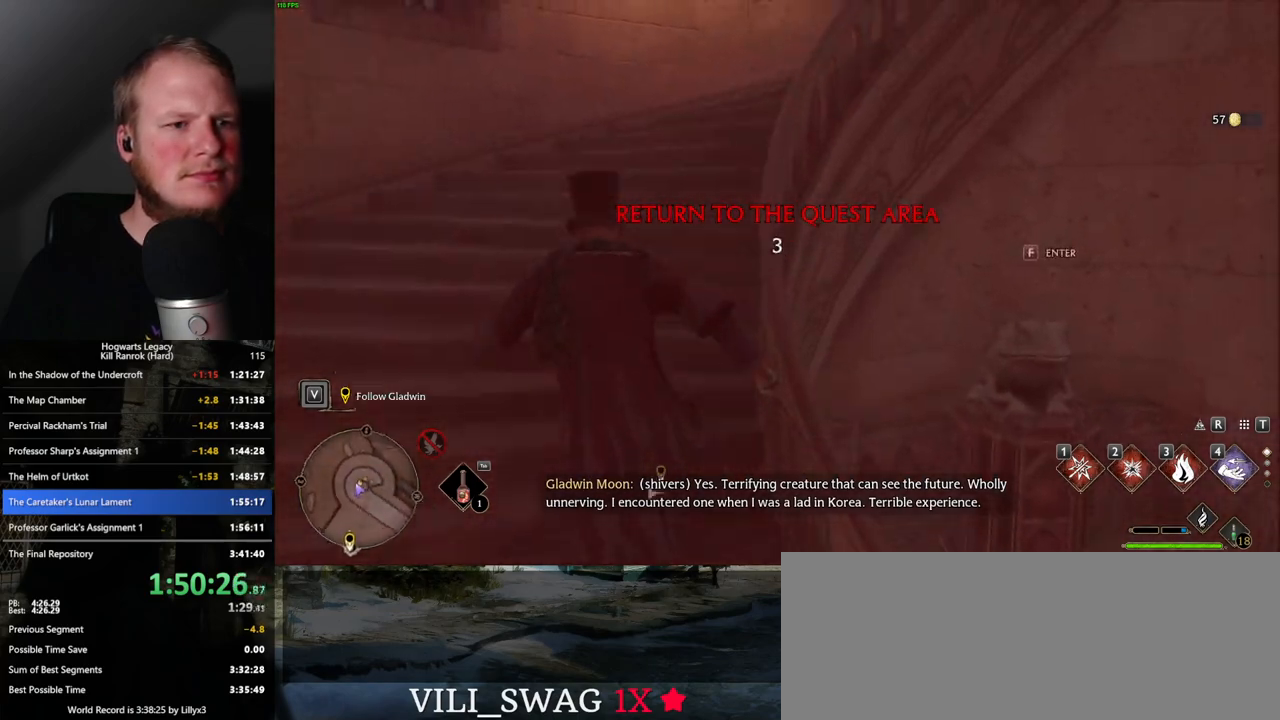
{"keys": ["w"], "mouse": [], "events": []}
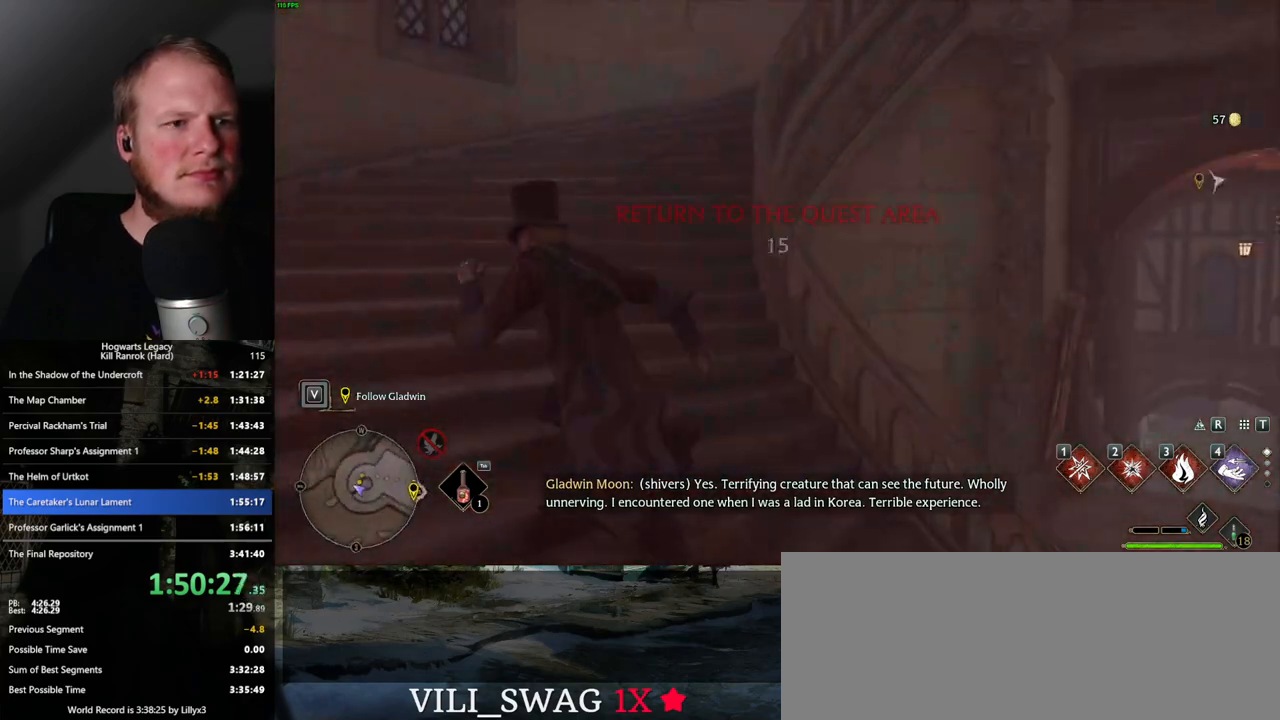
{"keys": ["w"], "mouse": [], "events": []}
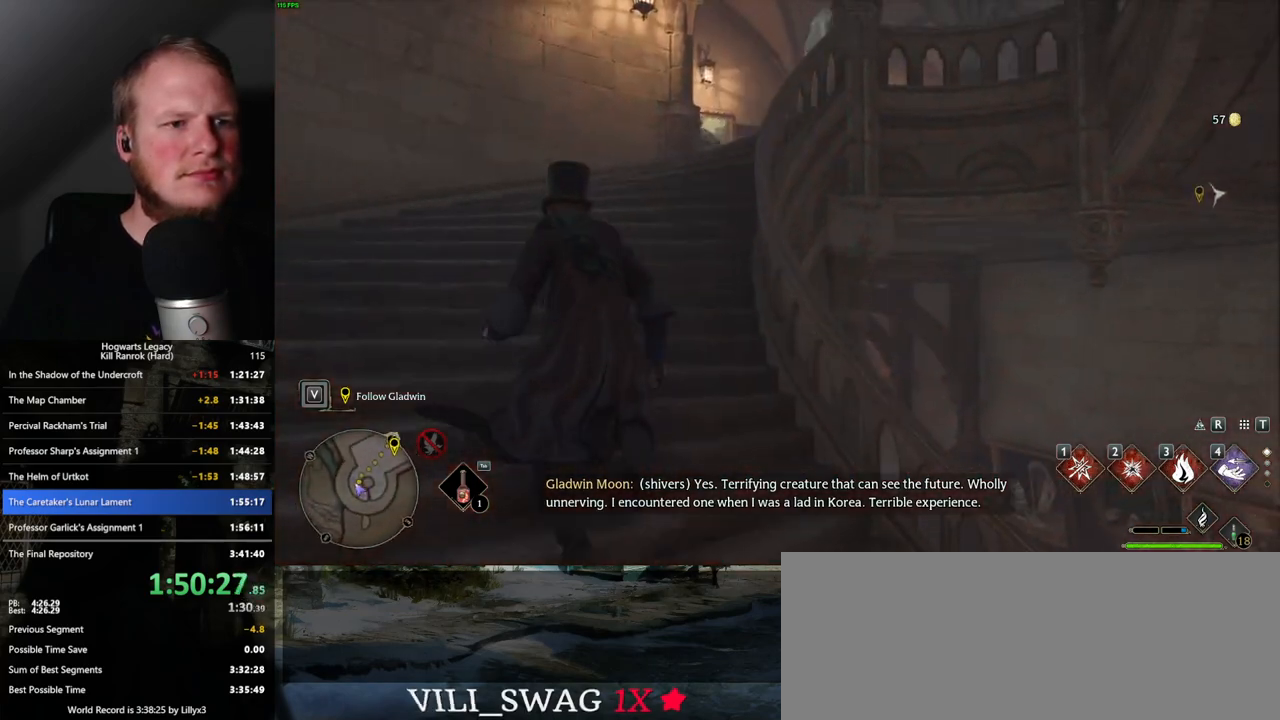
{"keys": ["w"], "mouse": [], "events": []}
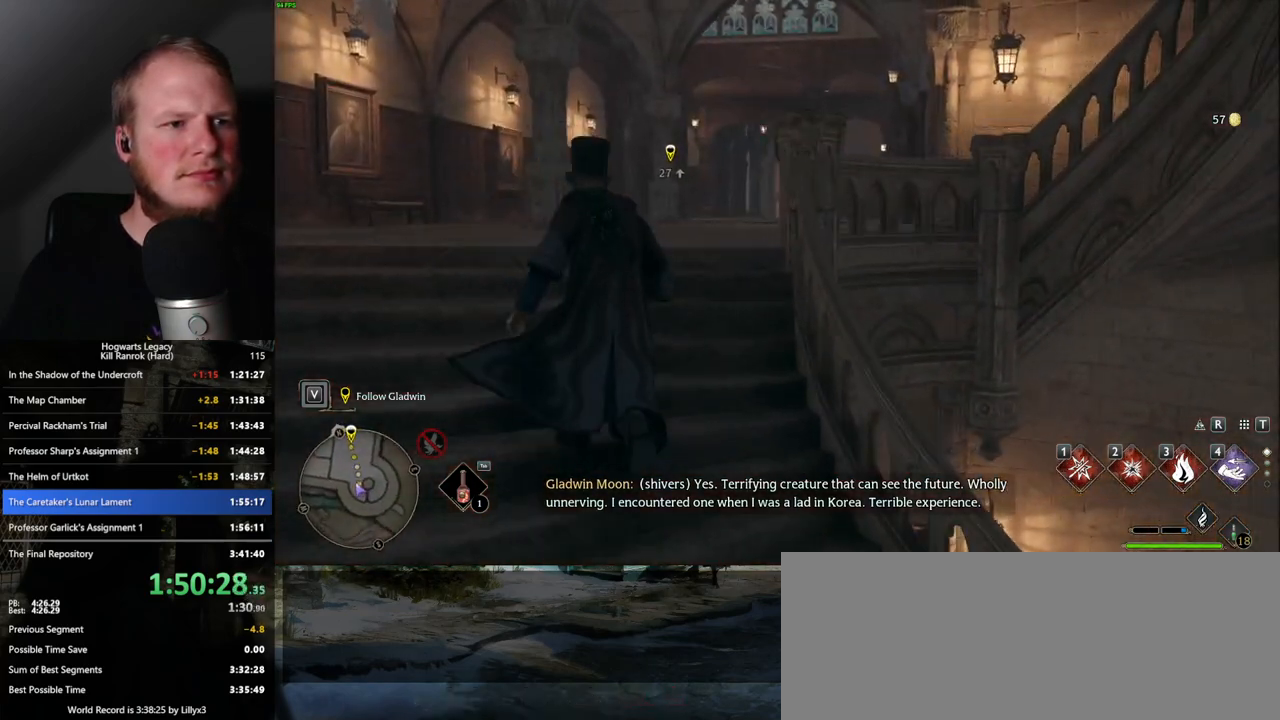
{"keys": ["w"], "mouse": [], "events": []}
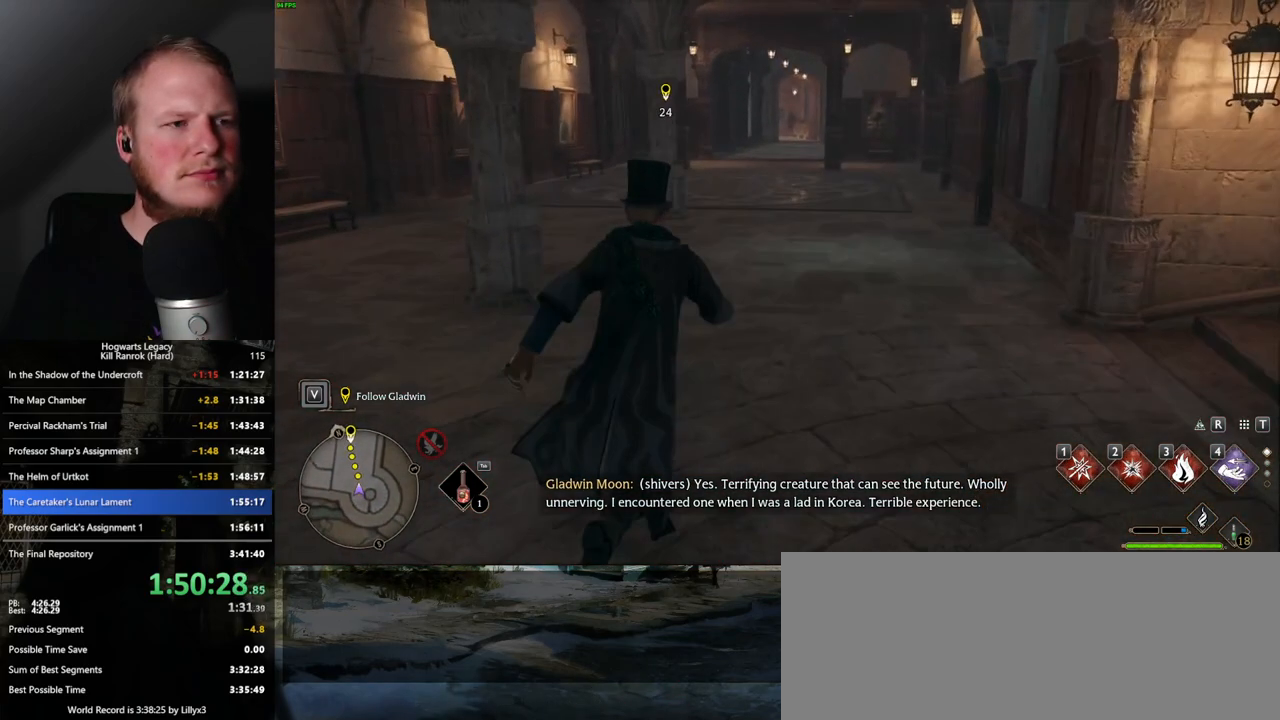
{"keys": ["w"], "mouse": [], "events": []}
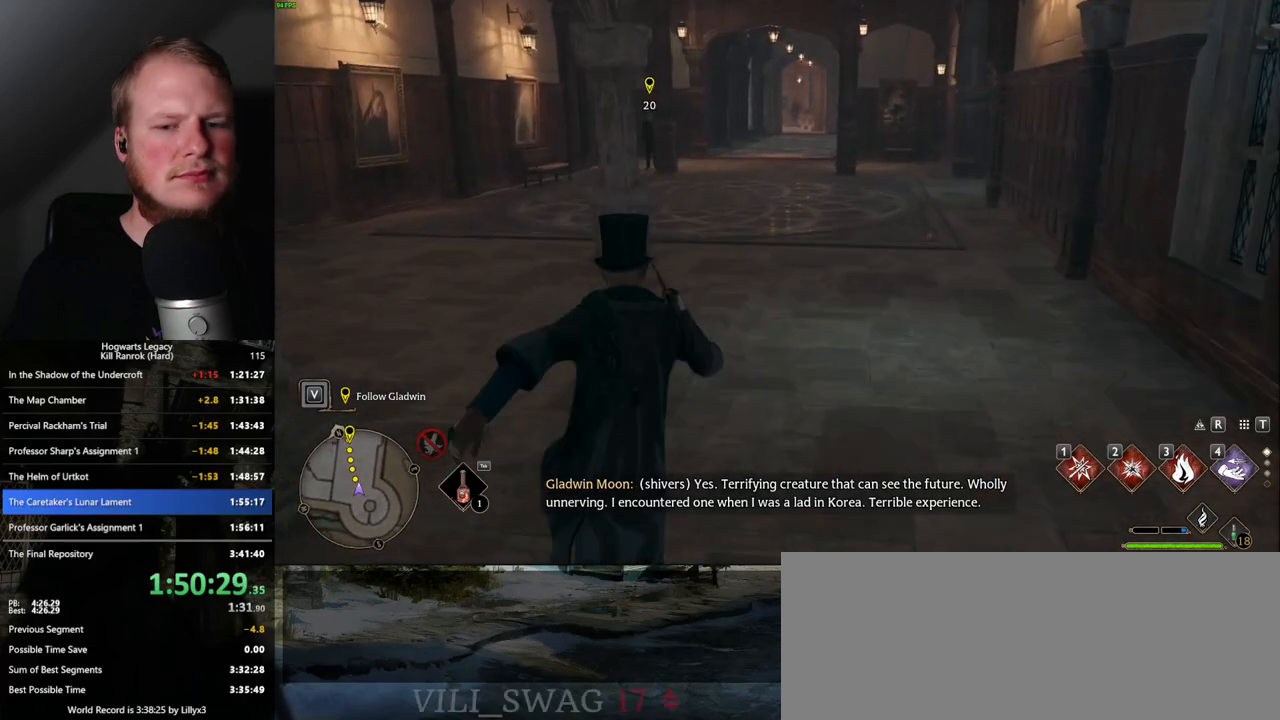
{"keys": ["w"], "mouse": [], "events": []}
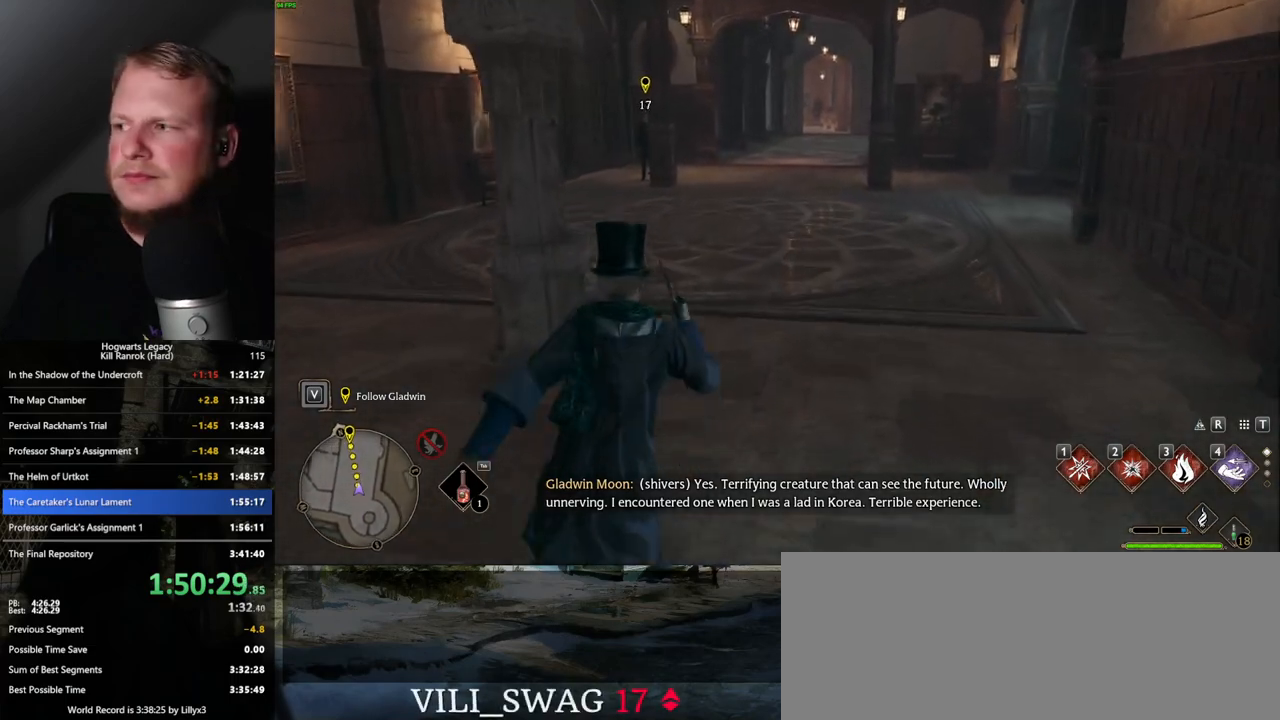
{"keys": ["w"], "mouse": [], "events": []}
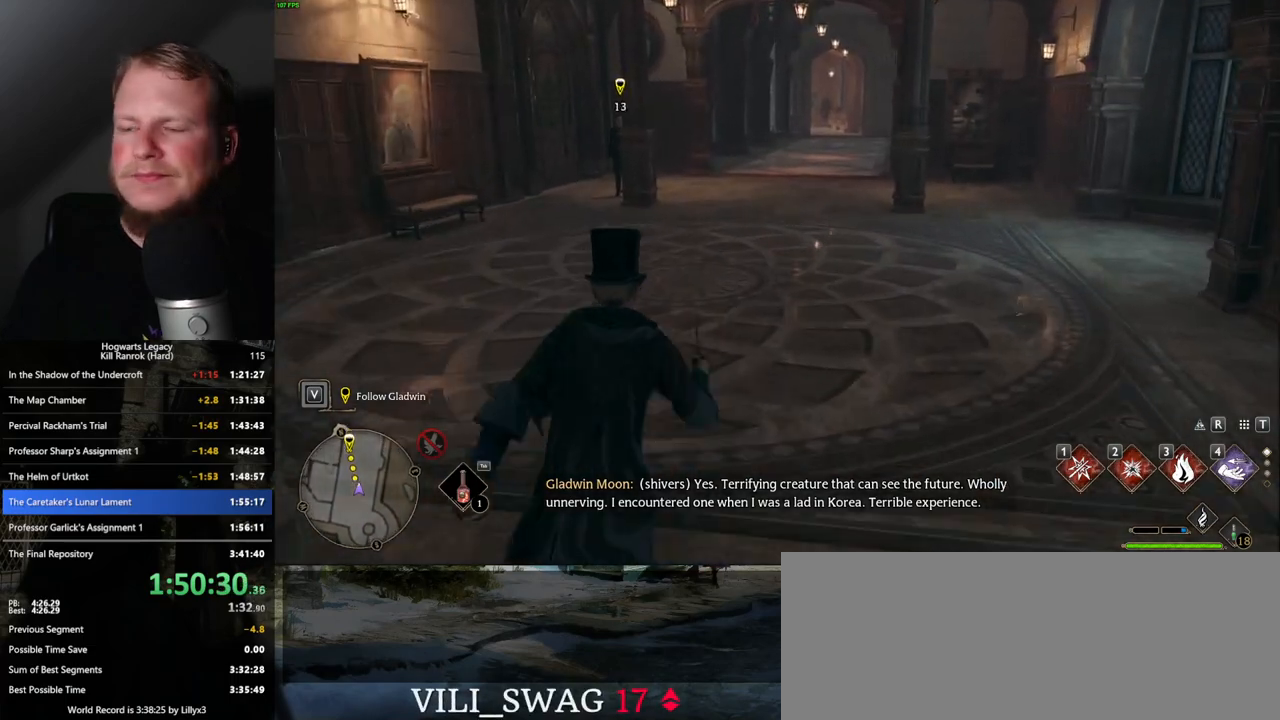
{"keys": ["w"], "mouse": [], "events": [[433, "mouse_wheel", "down"], [450, "mouse_wheel", "up"]]}
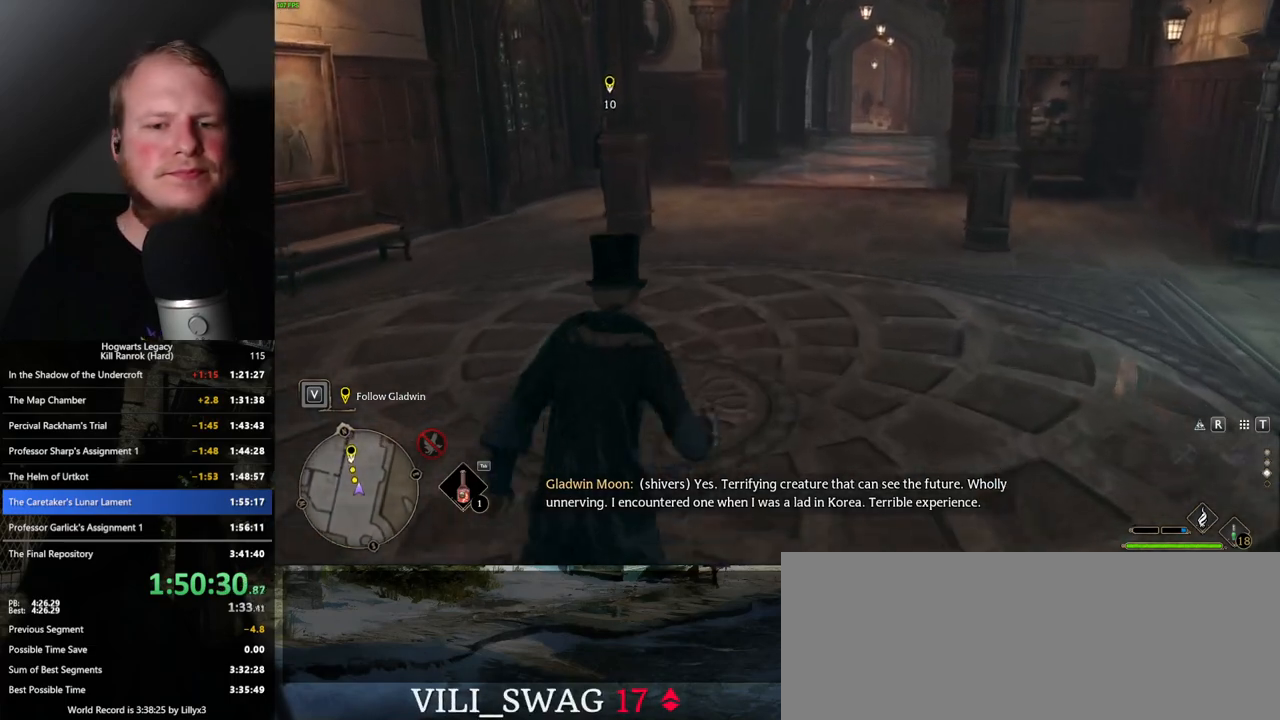
{"keys": ["w"], "mouse": [], "events": []}
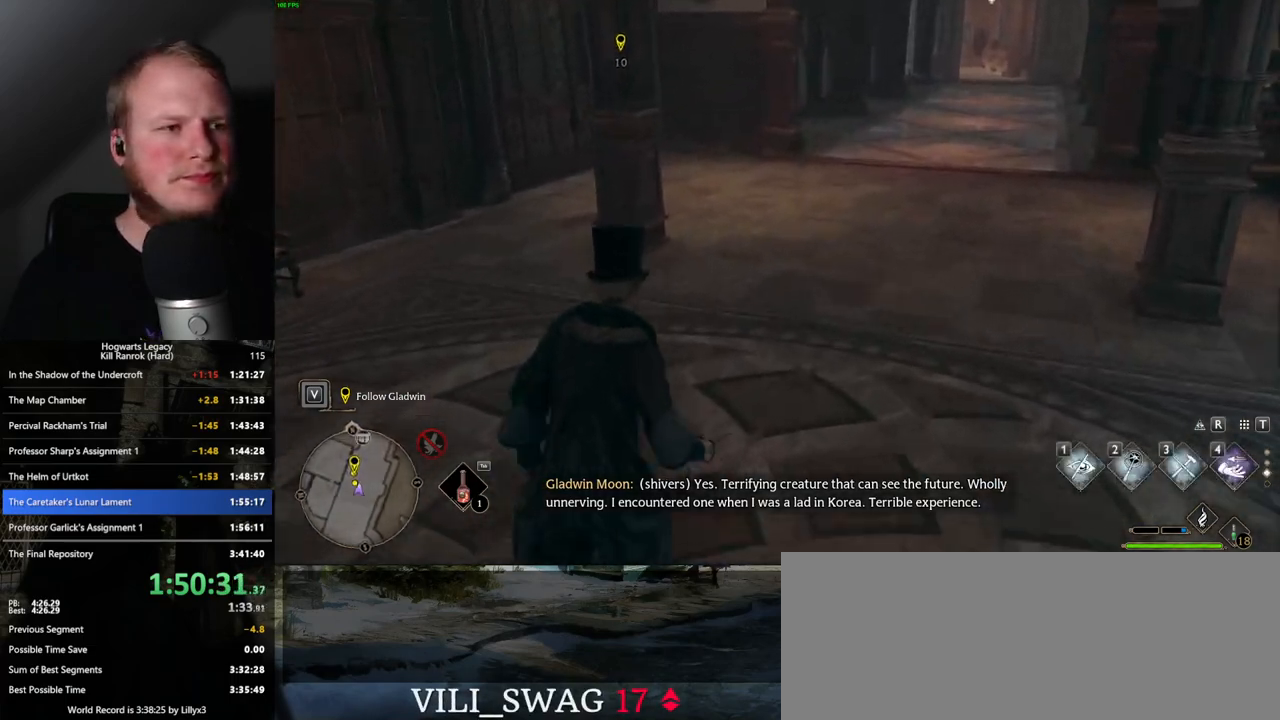
{"keys": ["d", "w"], "mouse": [], "events": [[317, "d", "down"]]}
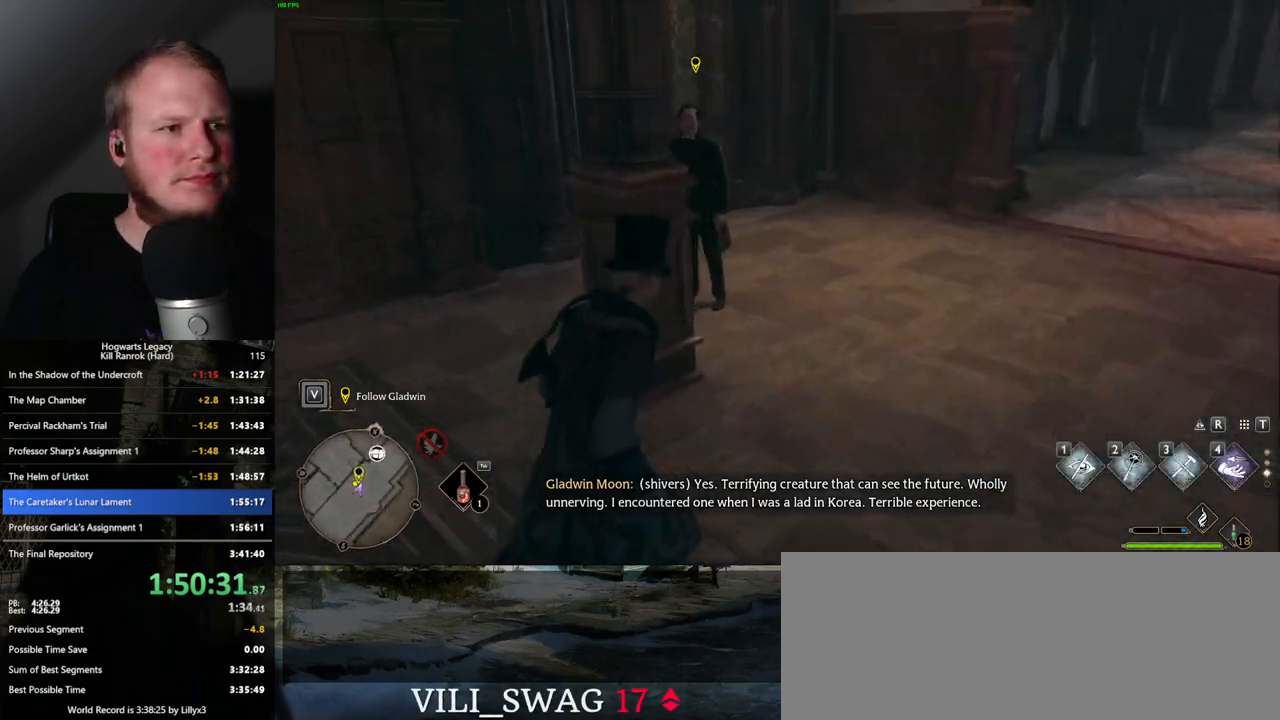
{"keys": [], "mouse": [], "events": [[250, "d", "up"], [417, "w", "up"]]}
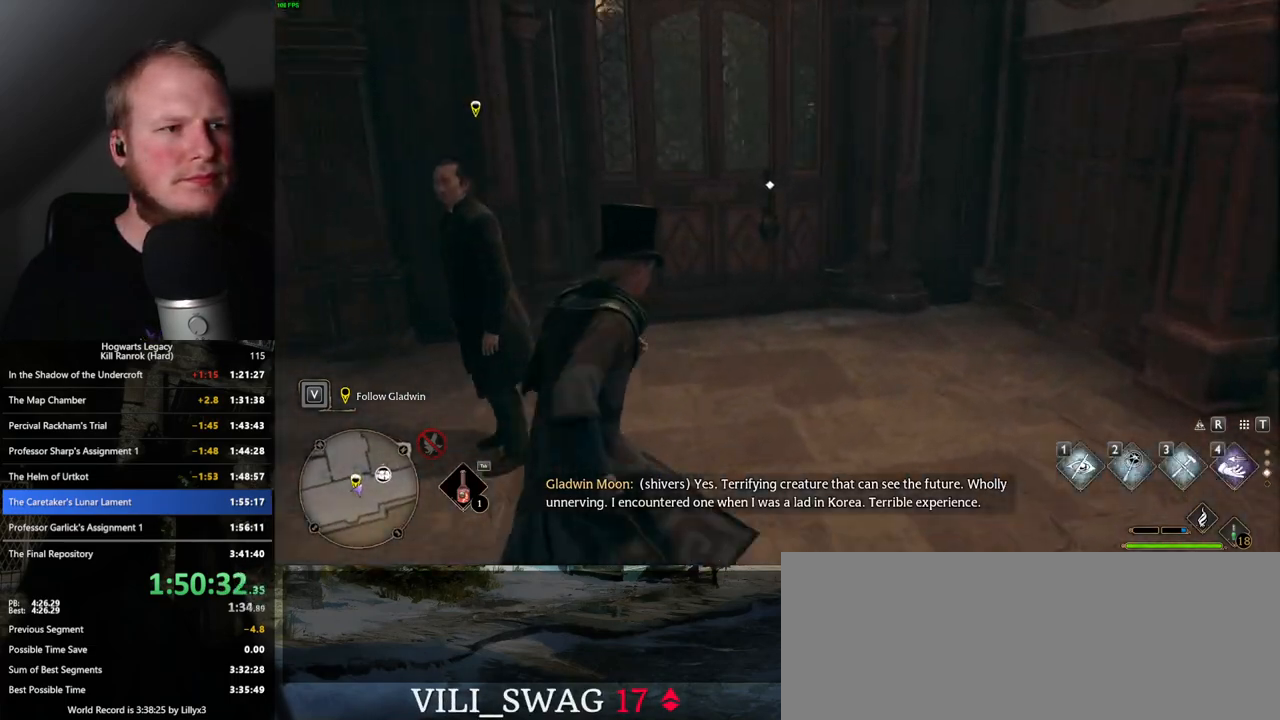
{"keys": [], "mouse": [], "events": []}
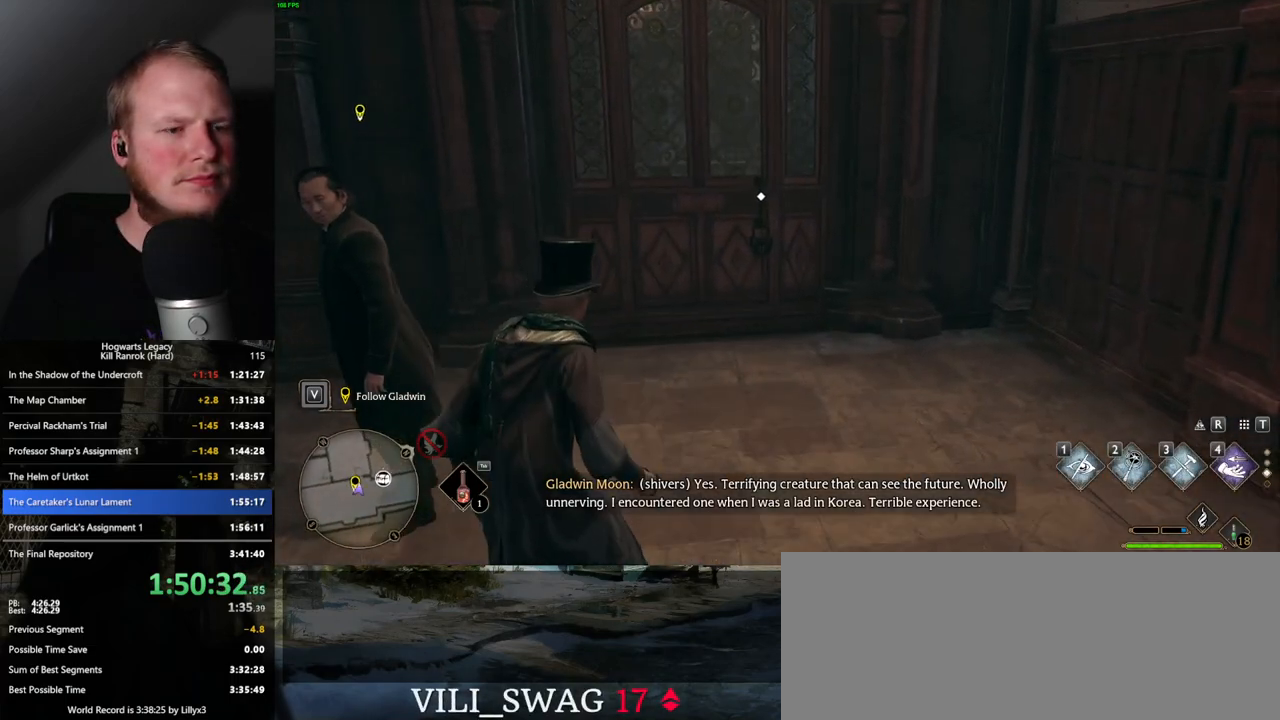
{"keys": [], "mouse": [], "events": []}
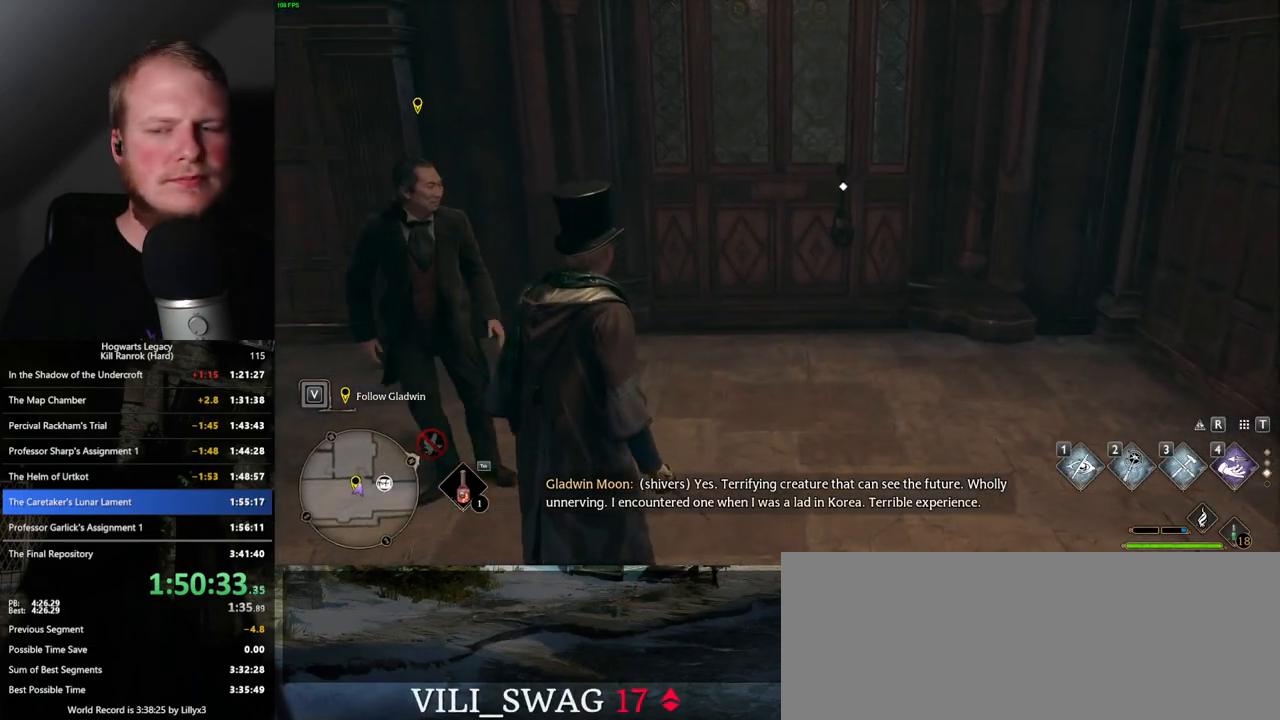
{"keys": ["w"], "mouse": [], "events": [[33, "d", "down"], [150, "w", "down"], [417, "d", "up"]]}
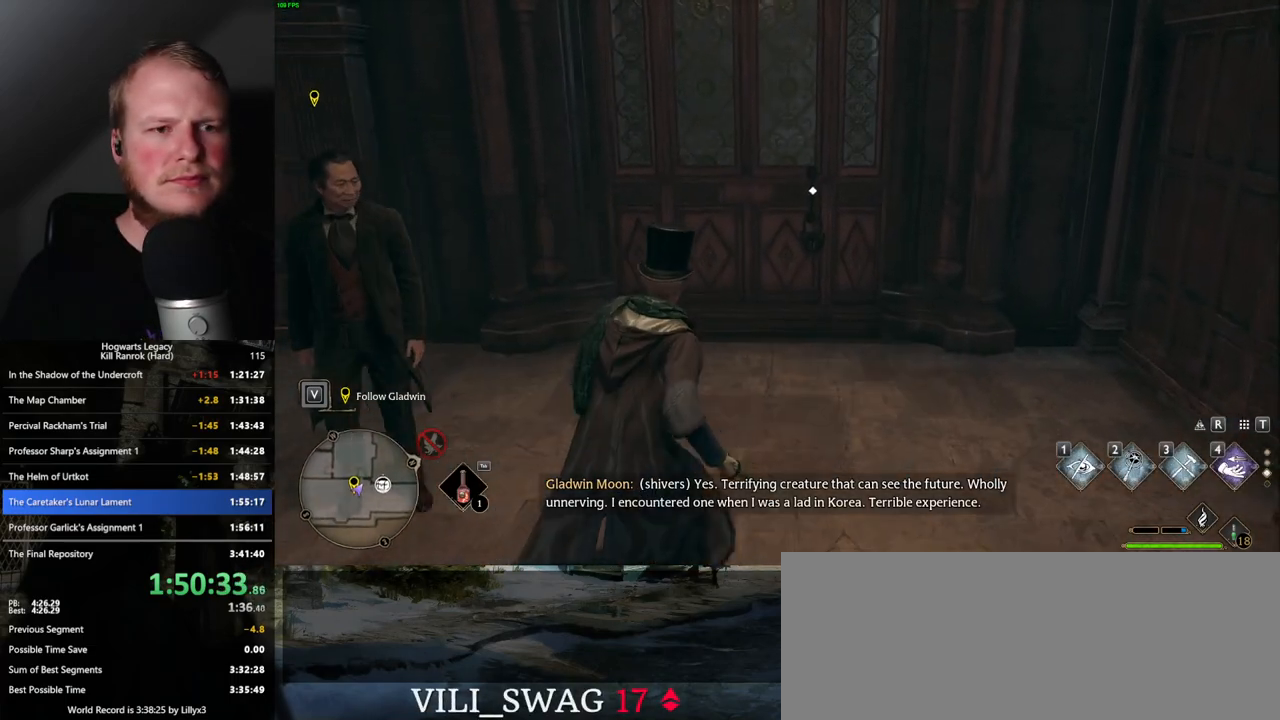
{"keys": [], "mouse": [], "events": [[283, "w", "up"]]}
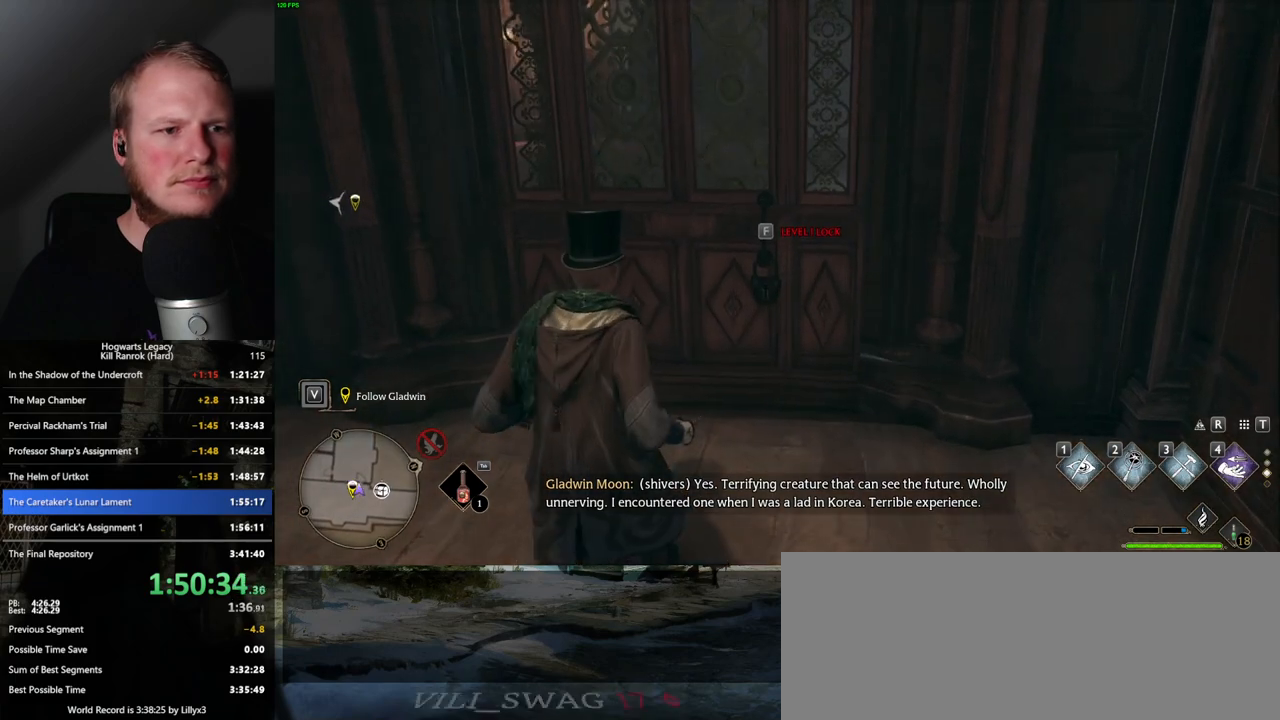
{"keys": ["a", "s"], "mouse": [], "events": [[83, "s", "down"], [400, "a", "down"]]}
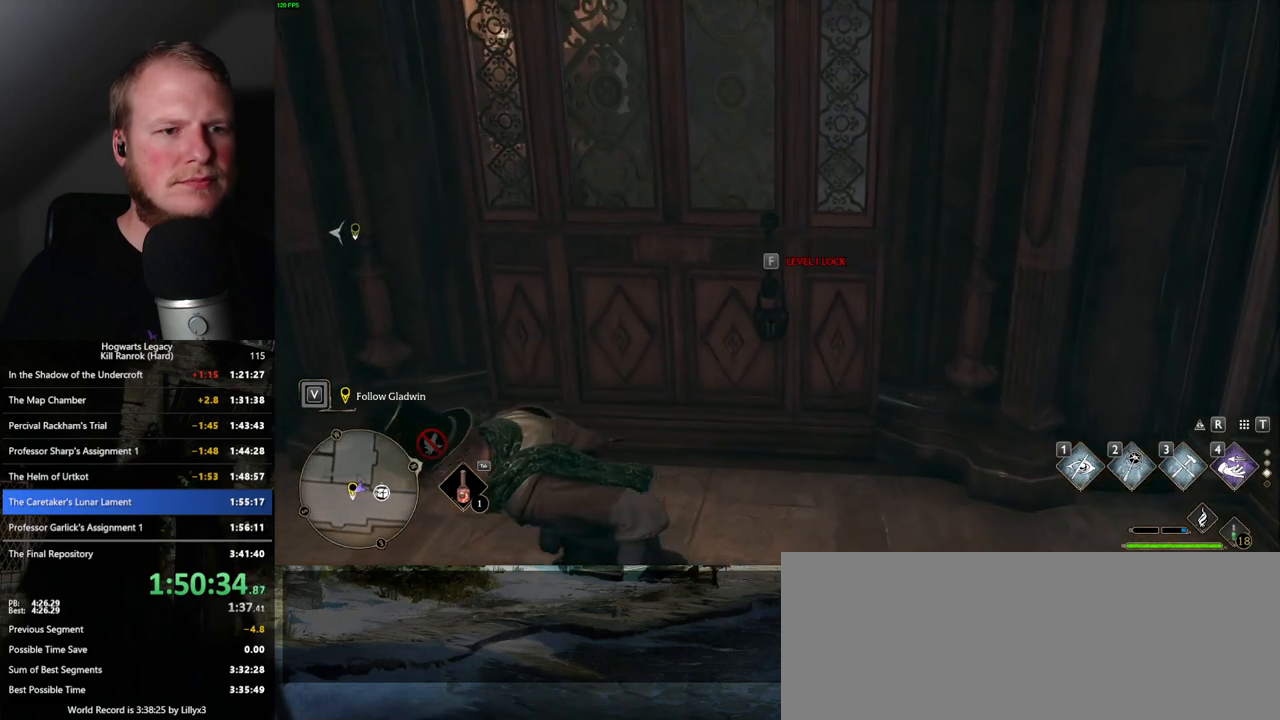
{"keys": [], "mouse": [], "events": [[100, "a", "up"], [183, "s", "up"]]}